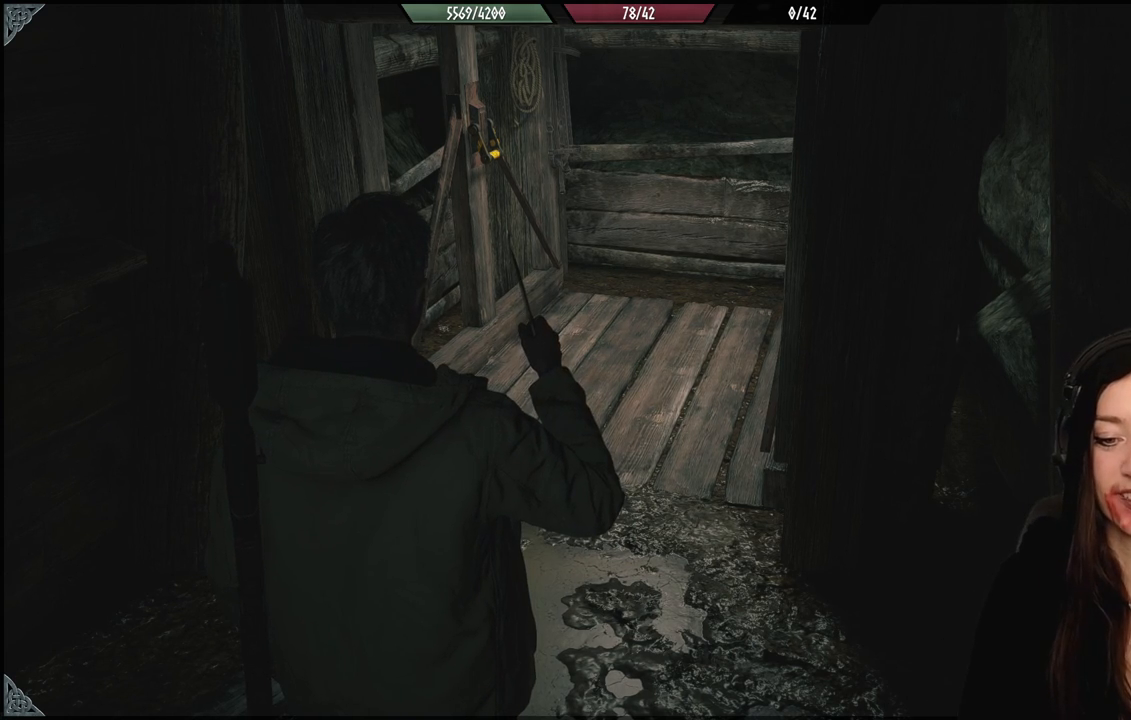
Gameplay with a controller (Xbox layout); each line is a JSON object with the inputs held at the frame after it. "events" lists button and stick changes between this image and that frame as [ms after this image, input, new state], when the widget could be followed in between.
{"buttons": [], "left_stick": "up", "right_stick": "center", "events": [[267, "left_stick", "up"]]}
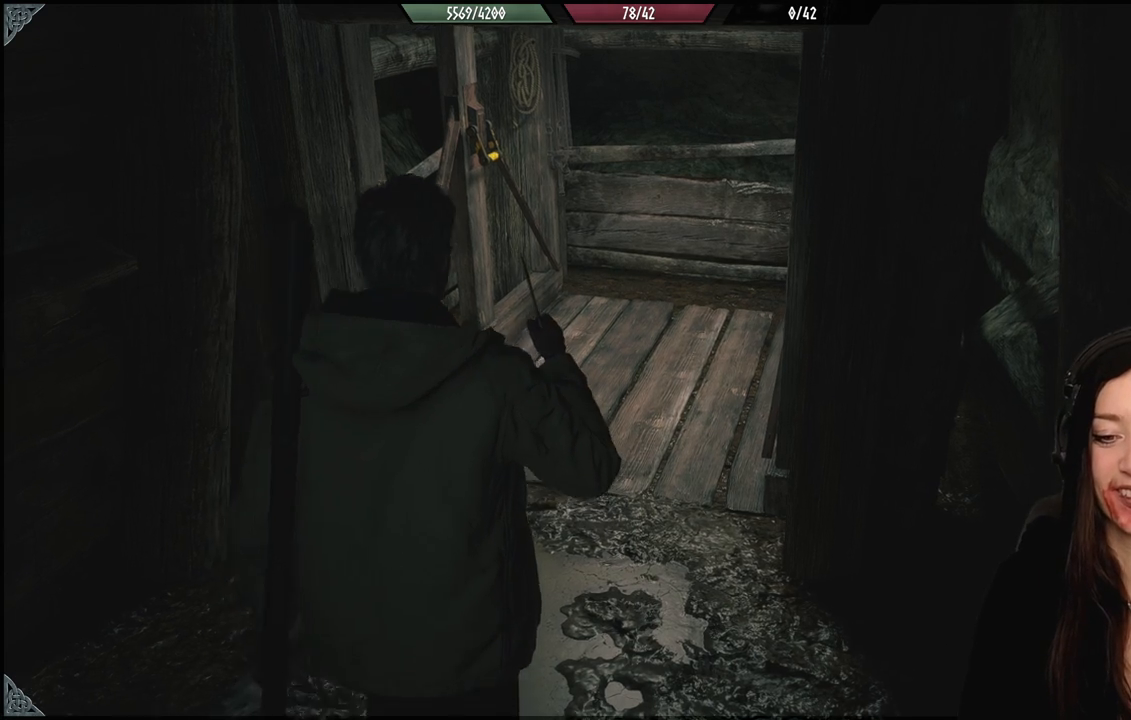
{"buttons": [], "left_stick": "center", "right_stick": "center", "events": [[83, "left_stick", "center"]]}
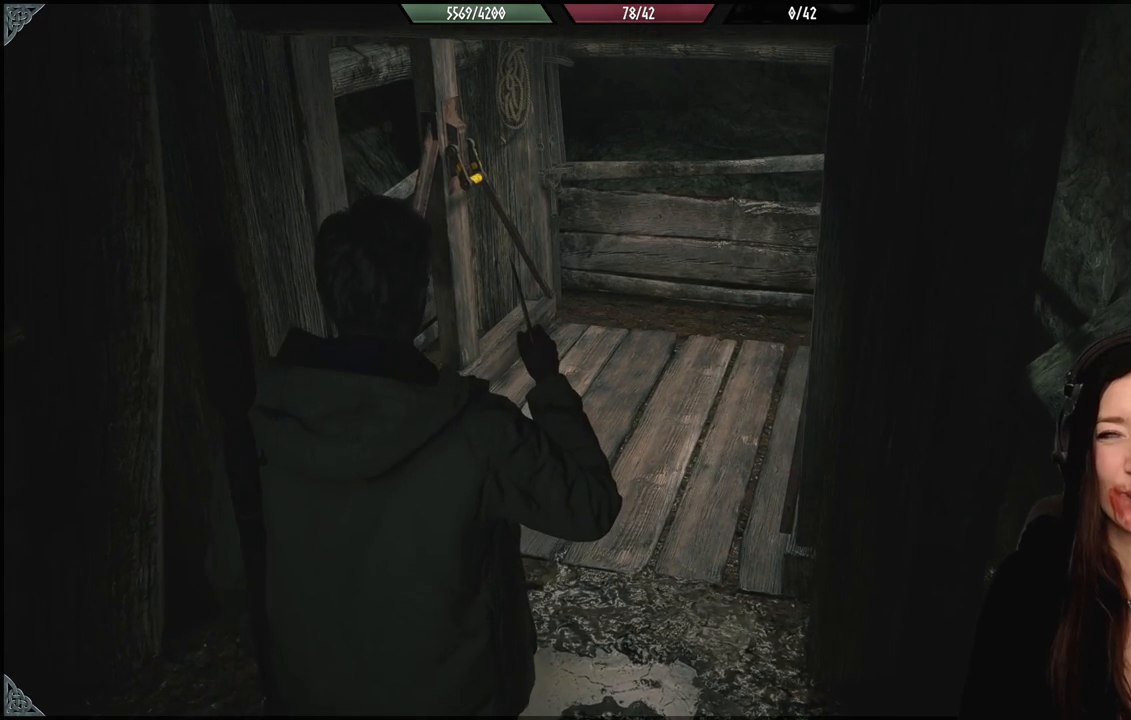
{"buttons": [], "left_stick": "center", "right_stick": "center", "events": []}
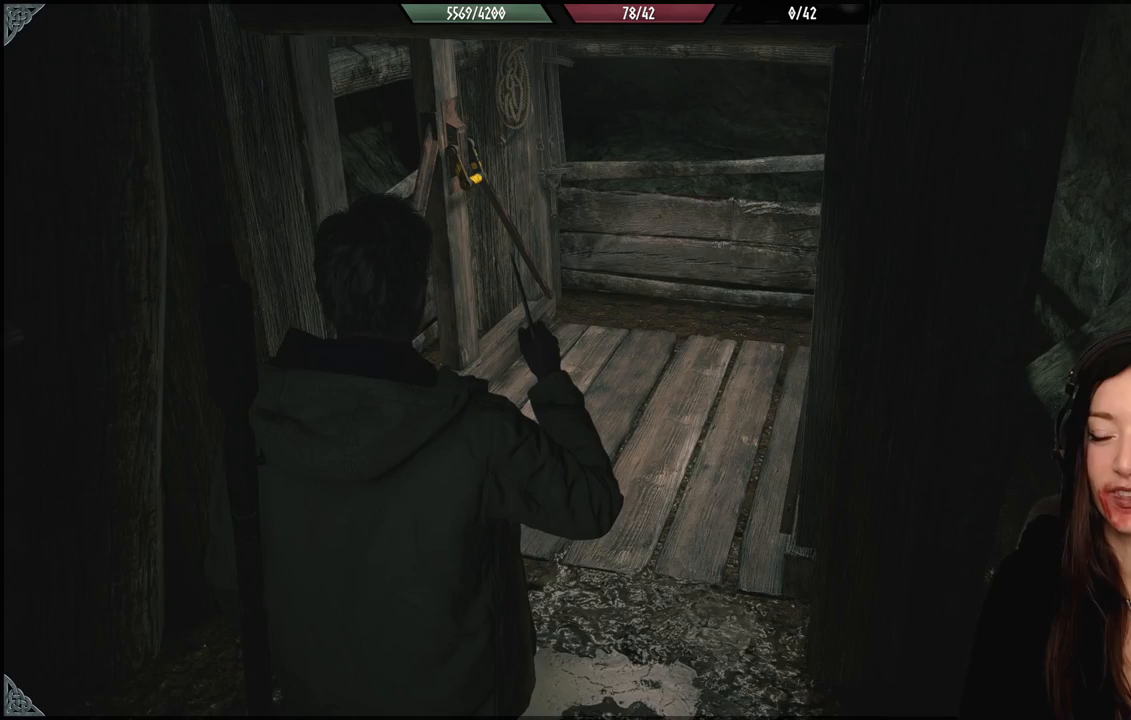
{"buttons": [], "left_stick": "center", "right_stick": "center", "events": []}
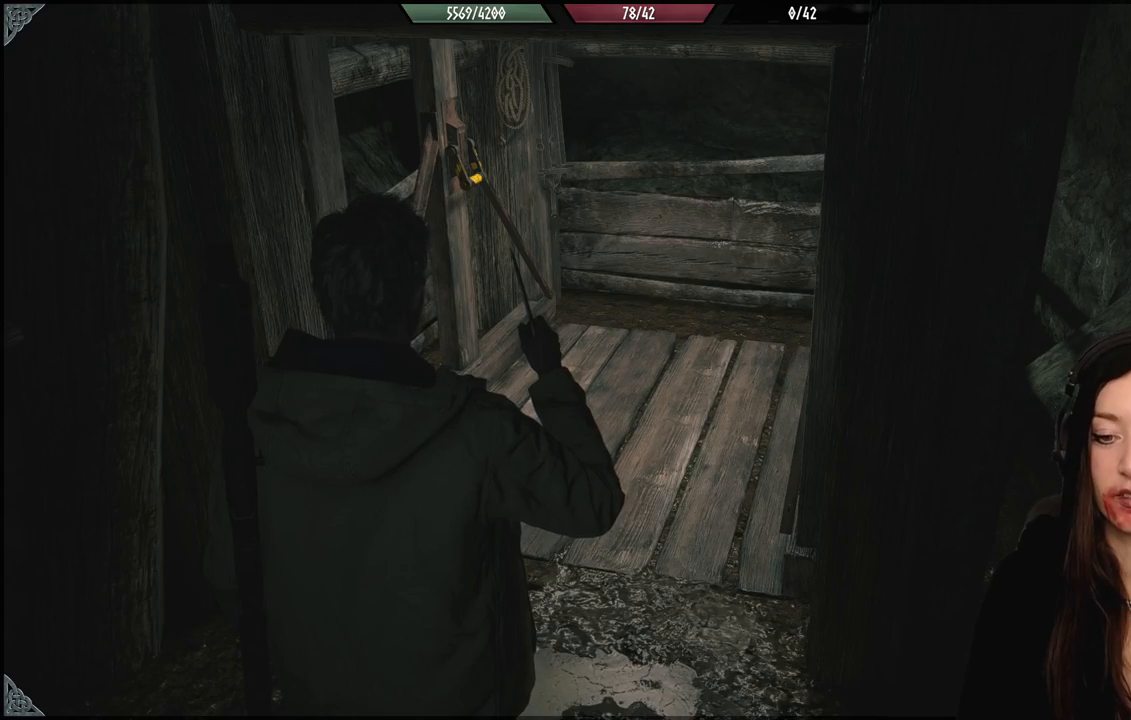
{"buttons": [], "left_stick": "down-right", "right_stick": "center", "events": [[17, "left_stick", "down-right"], [200, "left_stick", "left"], [433, "left_stick", "center"], [483, "left_stick", "down-right"]]}
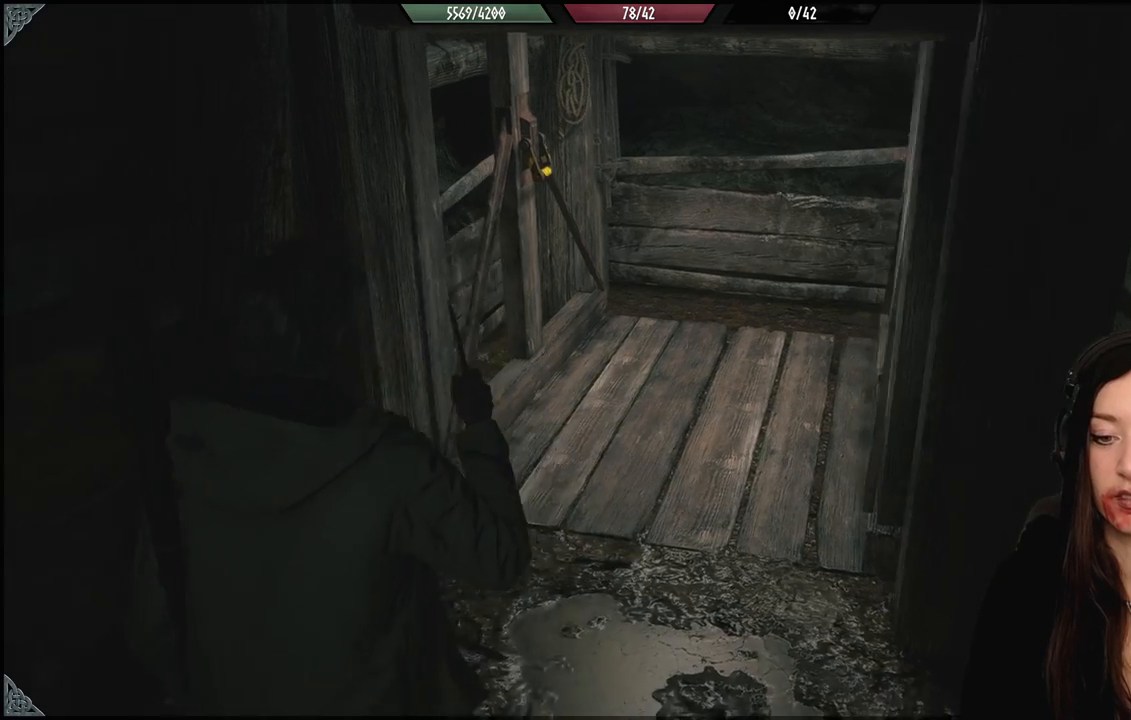
{"buttons": [], "left_stick": "down", "right_stick": "center", "events": [[150, "left_stick", "left"], [300, "left_stick", "center"], [350, "left_stick", "right"], [500, "left_stick", "down"]]}
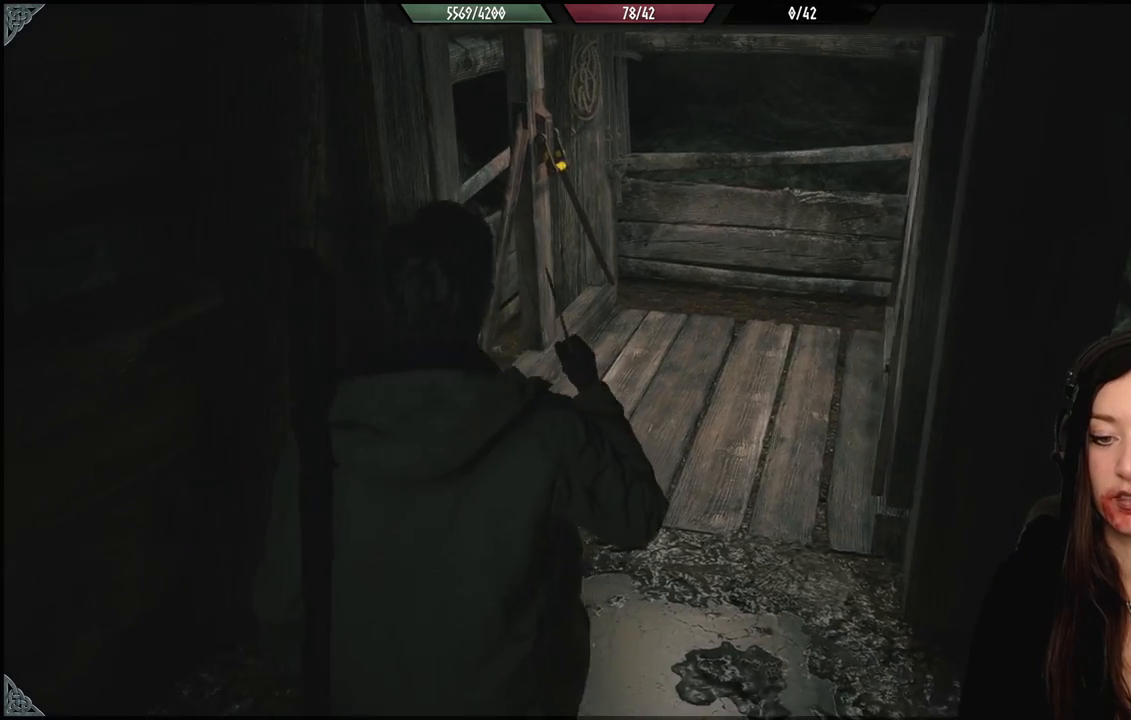
{"buttons": [], "left_stick": "down", "right_stick": "center", "events": [[33, "left_stick", "left"], [200, "left_stick", "right"], [267, "left_stick", "down-right"], [367, "left_stick", "center"], [417, "left_stick", "left"], [483, "left_stick", "down"]]}
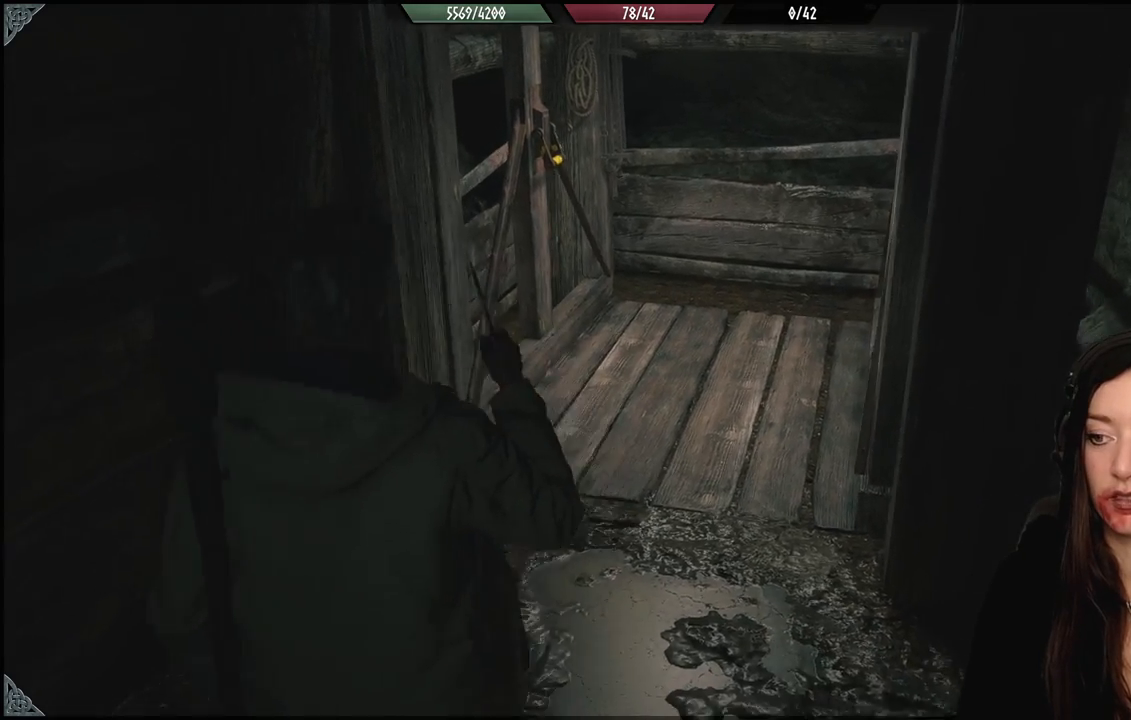
{"buttons": [], "left_stick": "center", "right_stick": "center", "events": [[83, "left_stick", "right"], [250, "left_stick", "up"], [300, "left_stick", "center"], [367, "R3", "down"], [483, "R3", "up"]]}
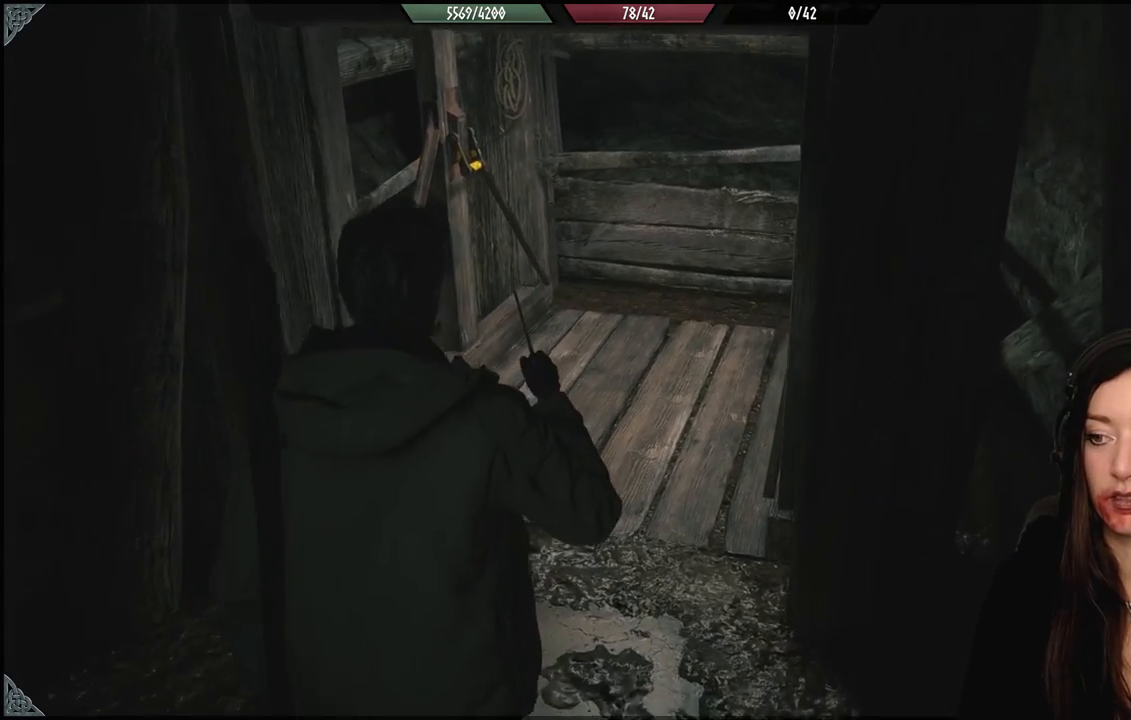
{"buttons": ["R3"], "left_stick": "center", "right_stick": "center"}
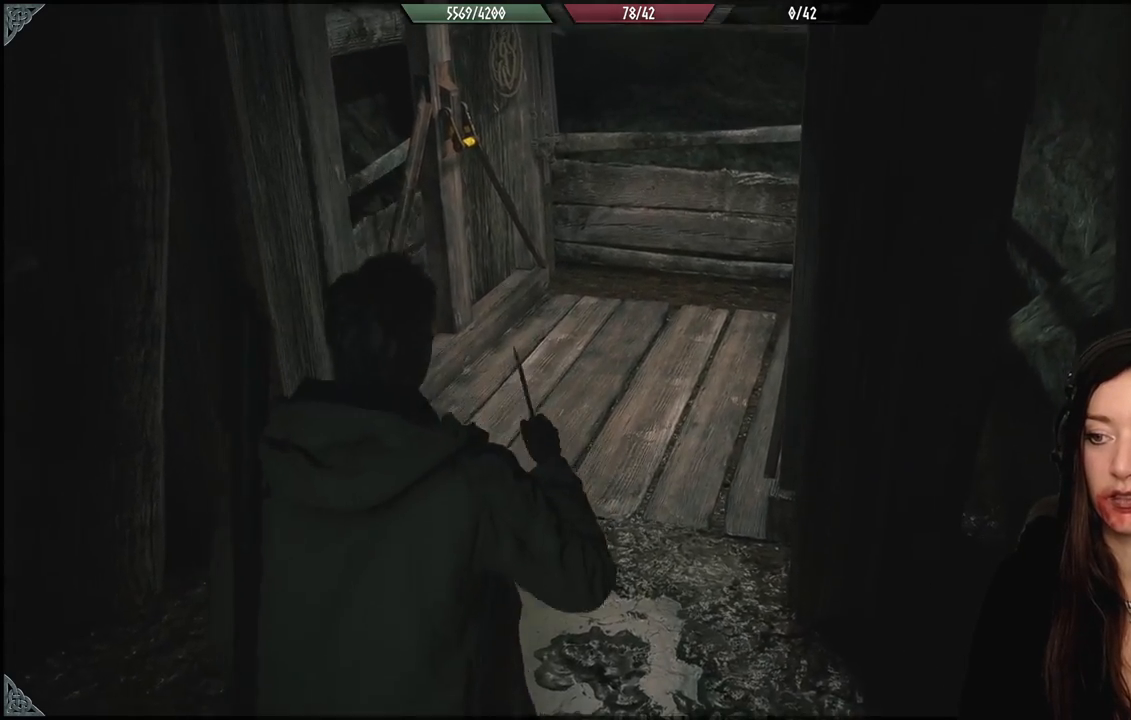
{"buttons": ["R3"], "left_stick": "center", "right_stick": "center", "events": [[33, "R3", "up"], [300, "R3", "down"], [383, "R3", "up"], [467, "R3", "down"]]}
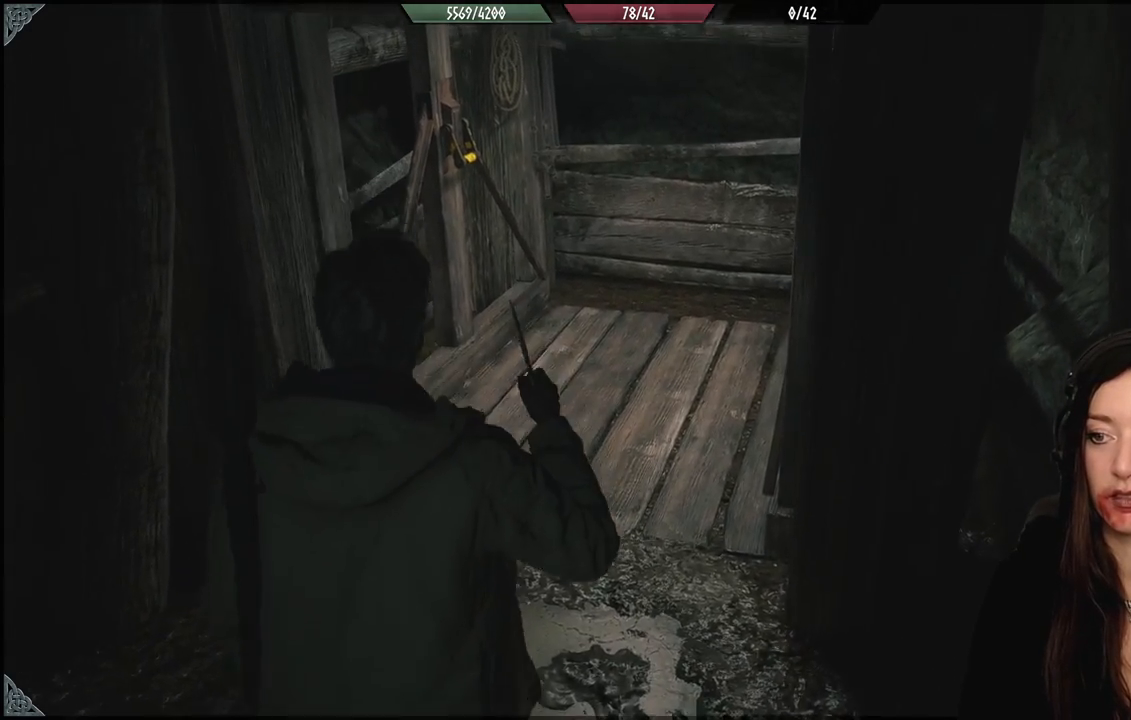
{"buttons": ["R3"], "left_stick": "center", "right_stick": "center", "events": [[50, "R3", "up"], [283, "R3", "down"], [400, "R3", "up"], [467, "R3", "down"]]}
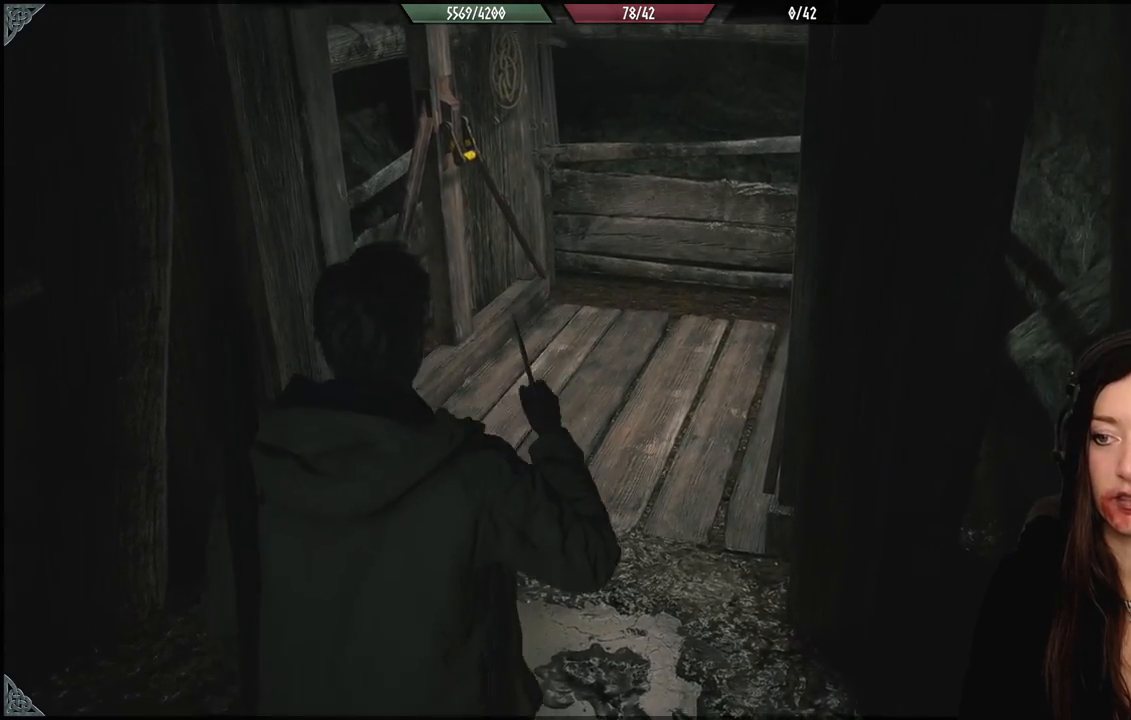
{"buttons": [], "left_stick": "center", "right_stick": "center", "events": [[67, "R3", "up"], [167, "R3", "down"], [250, "R3", "up"], [350, "R3", "down"], [417, "R3", "up"]]}
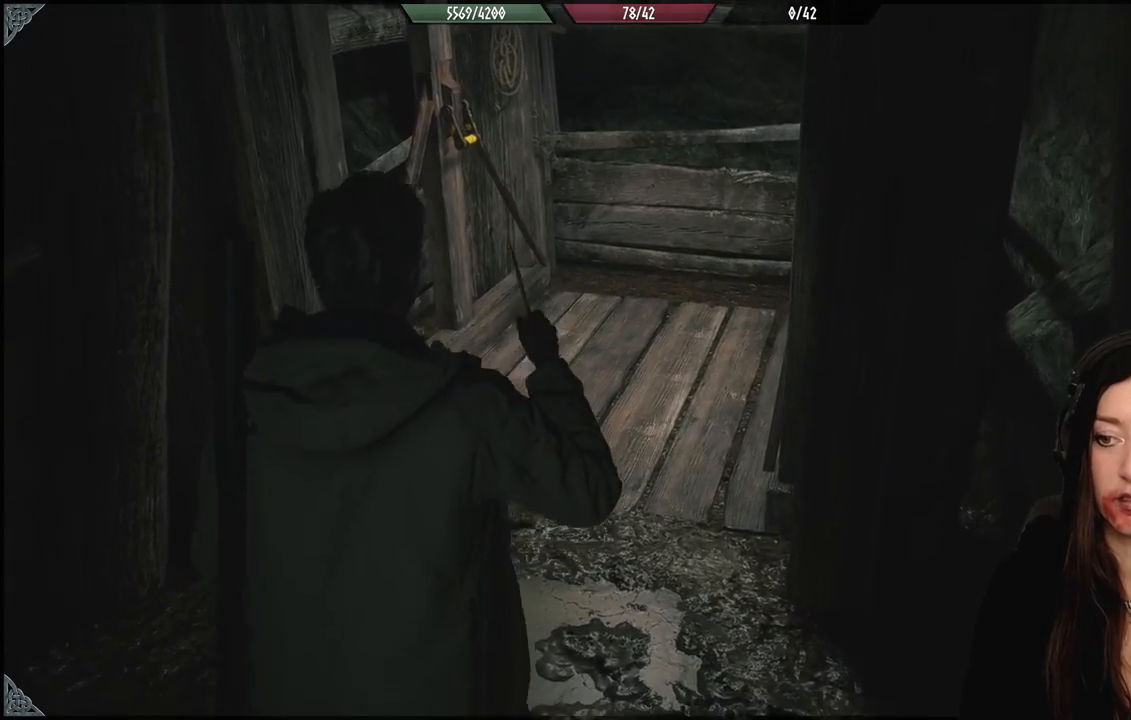
{"buttons": [], "left_stick": "center", "right_stick": "center", "events": [[50, "R3", "down"], [117, "R3", "up"], [283, "R3", "down"], [433, "R3", "up"]]}
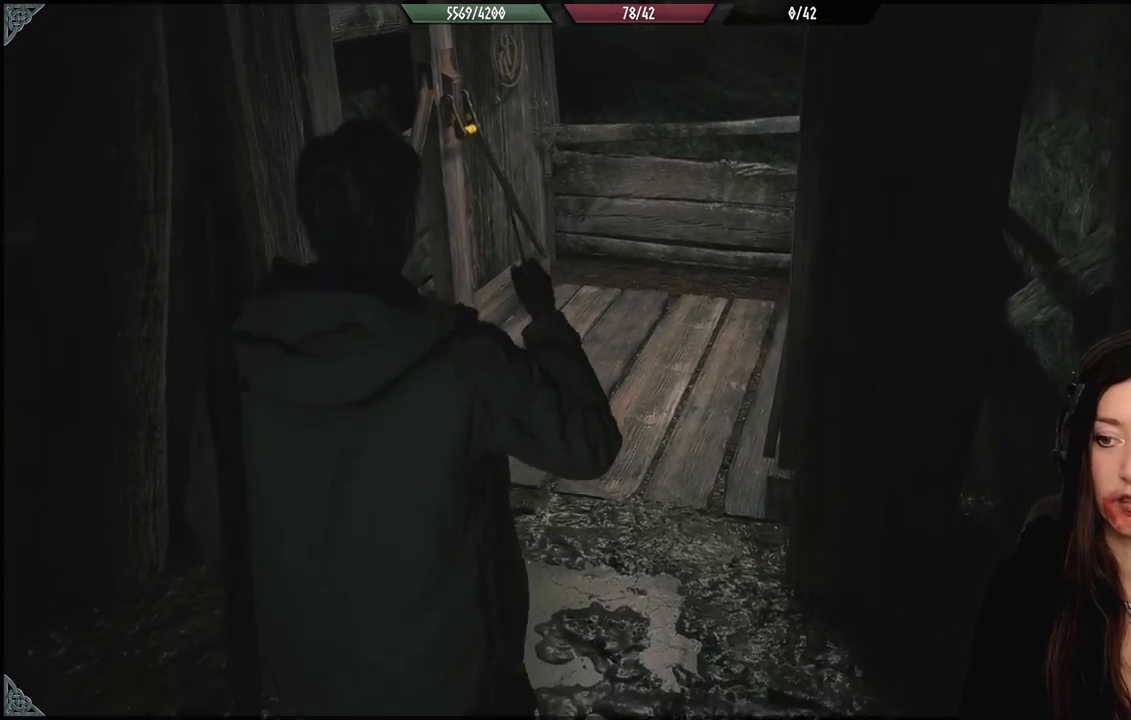
{"buttons": [], "left_stick": "center", "right_stick": "center", "events": [[83, "R3", "down"], [167, "R3", "up"], [350, "R3", "down"], [450, "R3", "up"]]}
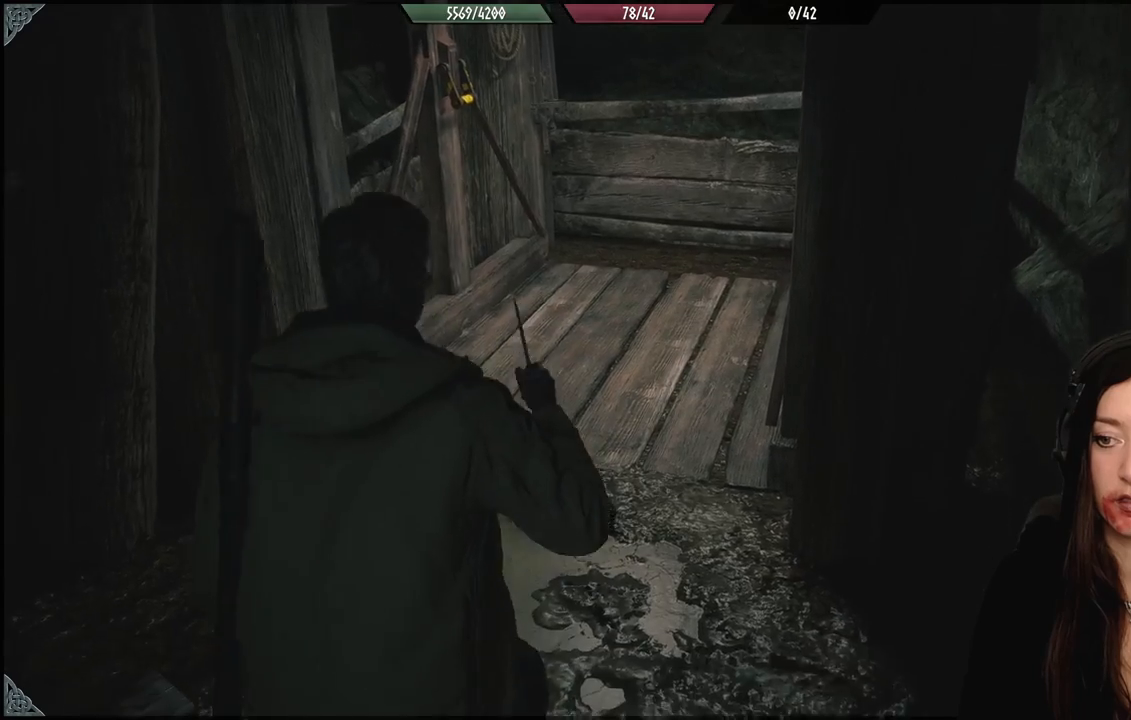
{"buttons": ["R3"], "left_stick": "center", "right_stick": "center", "events": [[67, "R3", "down"], [150, "R3", "up"], [233, "R3", "down"], [333, "R3", "up"], [450, "R3", "down"]]}
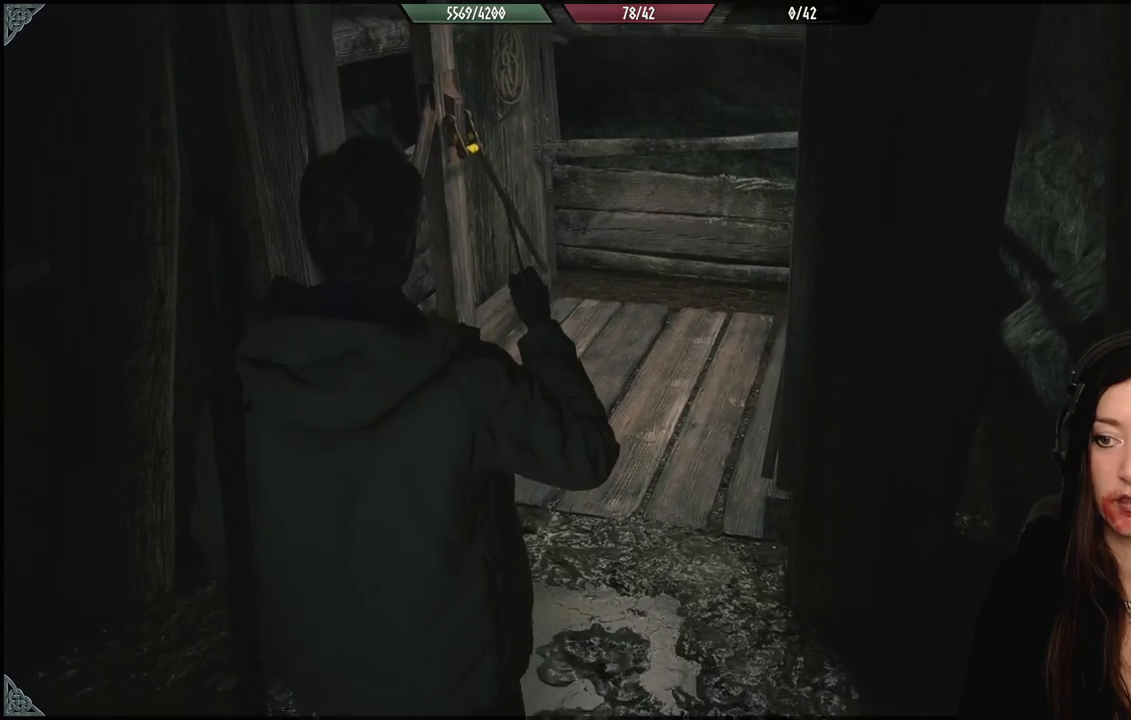
{"buttons": [], "left_stick": "center", "right_stick": "center", "events": [[17, "R3", "up"], [117, "R3", "down"], [217, "R3", "up"], [317, "R3", "down"], [417, "R3", "up"]]}